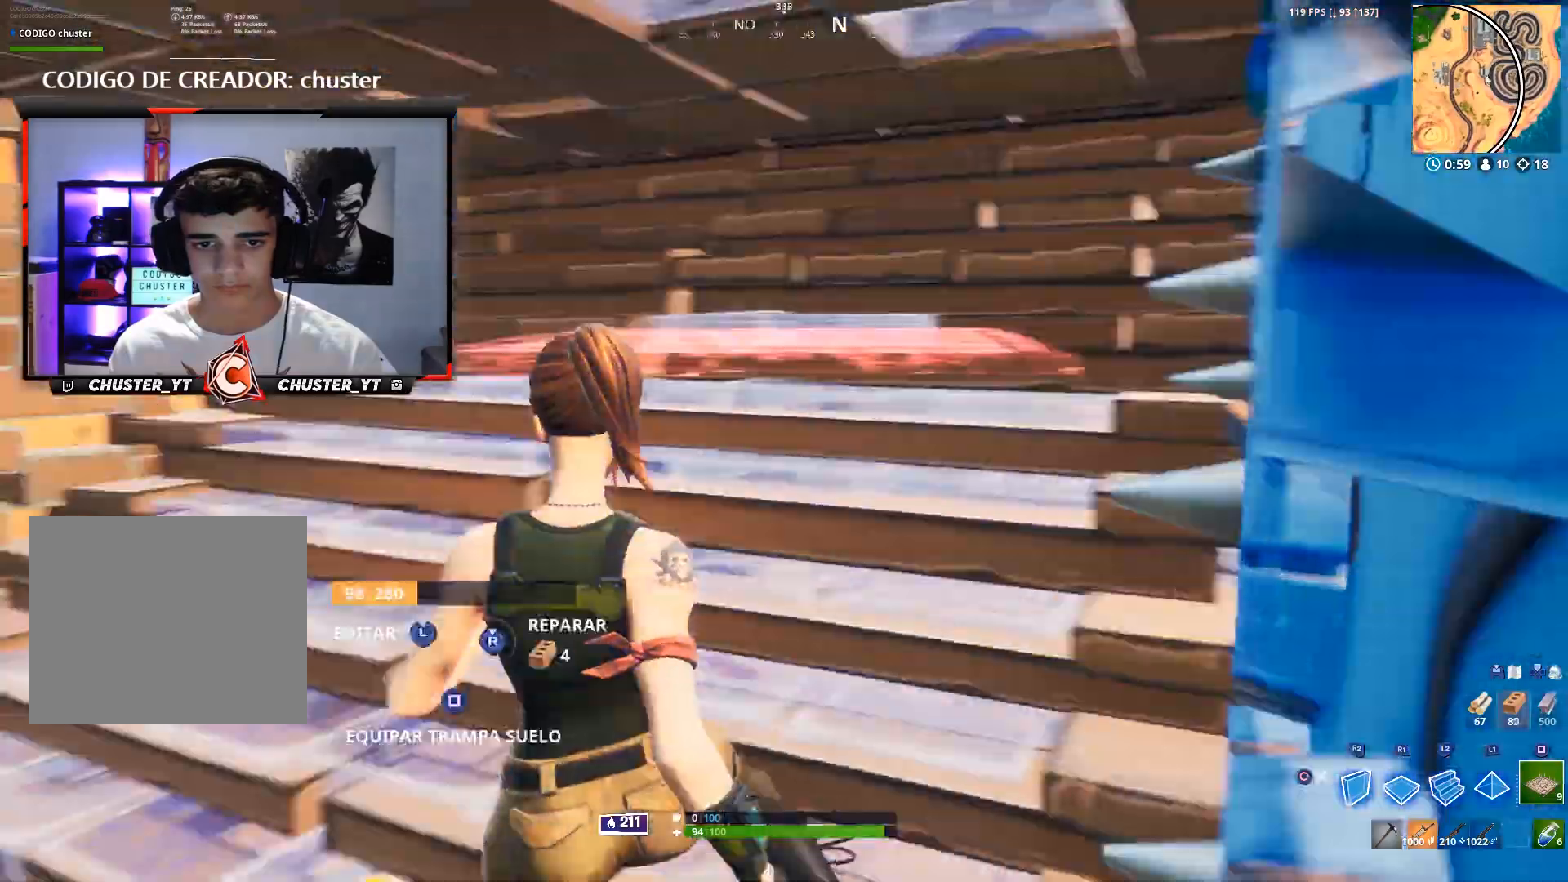
Gameplay with a controller (PlayStation layout); each line is a JSON object with the inputs held at the frame after it. "events" lists button and stick changes between this image and that frame as [ms after this image, input, new state], when the widget could be followed in between.
{"buttons": [], "left_stick": "up", "right_stick": "center", "events": [[100, "R2", "down"], [100, "left_stick", "up-left"], [100, "right_stick", "center"], [200, "SQUARE", "down"], [300, "SQUARE", "up"], [333, "SQUARE", "down"], [467, "SQUARE", "up"], [500, "R2", "up"], [500, "left_stick", "up"]]}
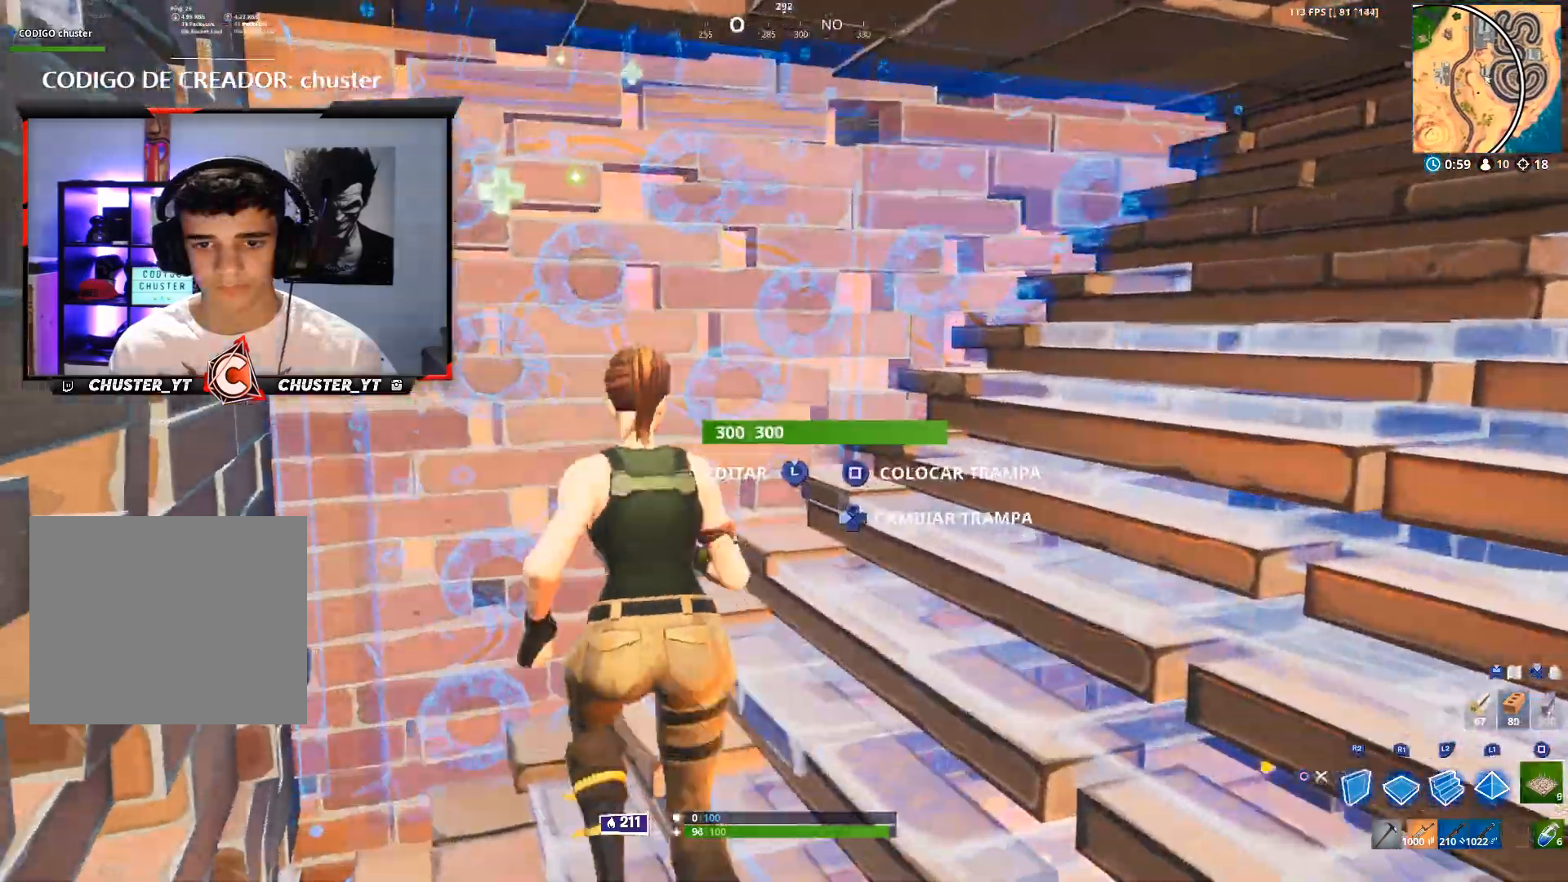
{"buttons": ["R2"], "left_stick": "up-right", "right_stick": "center", "events": [[33, "R2", "down"], [33, "SQUARE", "down"], [33, "left_stick", "up-right"], [100, "R2", "up"], [100, "SQUARE", "up"], [167, "R2", "down"], [200, "R2", "up"], [200, "right_stick", "down-right"], [267, "left_stick", "right"], [400, "R2", "down"], [400, "right_stick", "center"], [467, "left_stick", "up-right"]]}
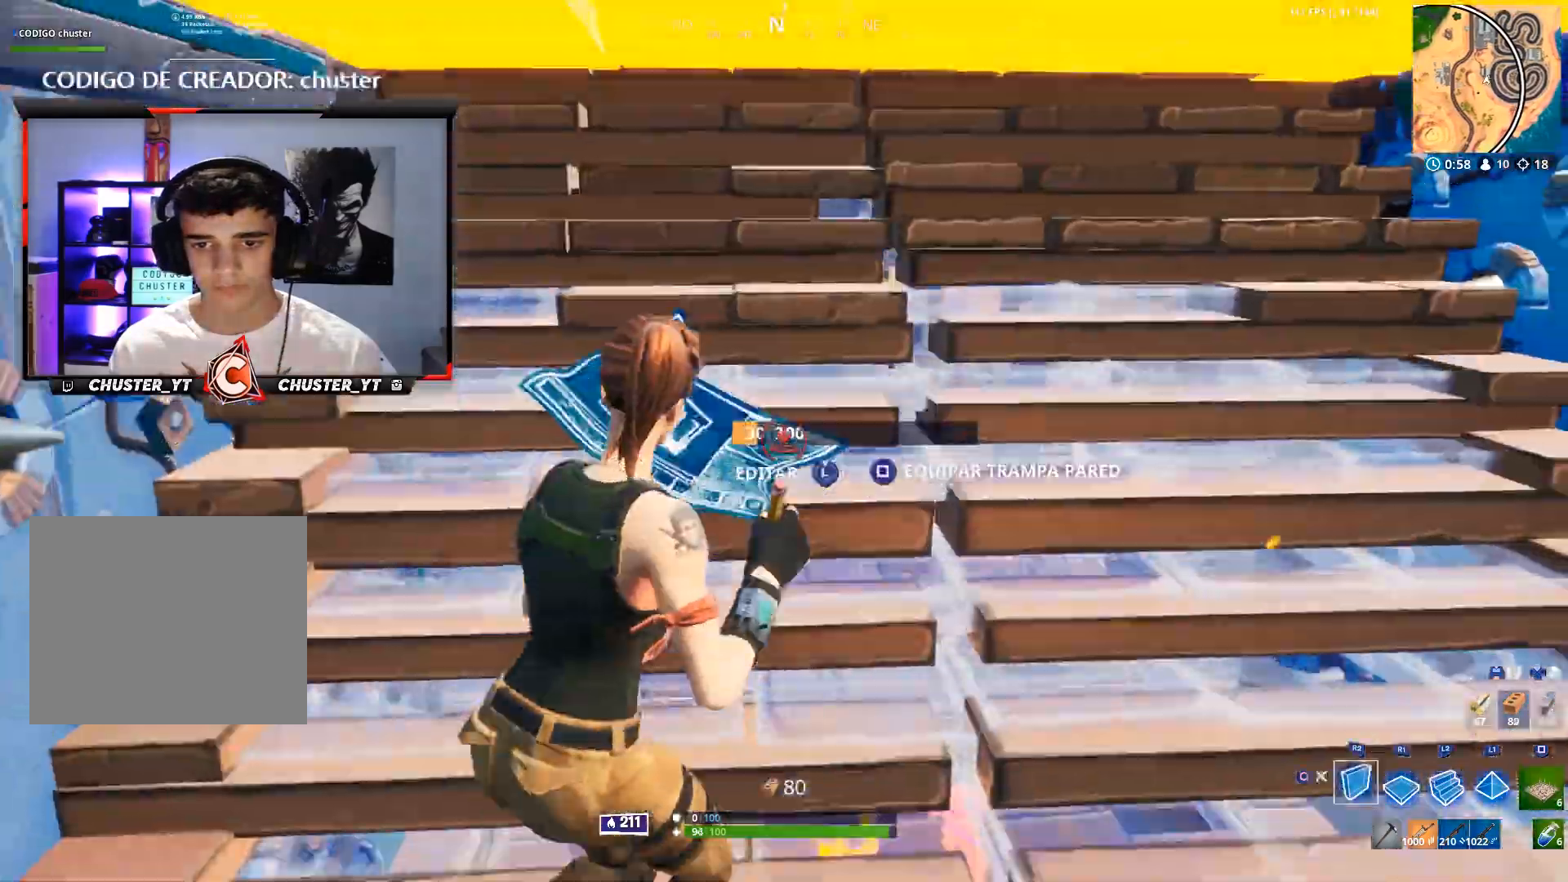
{"buttons": [], "left_stick": "down-left", "right_stick": "right", "events": [[167, "left_stick", "center"], [233, "CIRCLE", "down"], [233, "R2", "up"], [333, "CIRCLE", "up"], [367, "right_stick", "right"], [400, "left_stick", "down-left"]]}
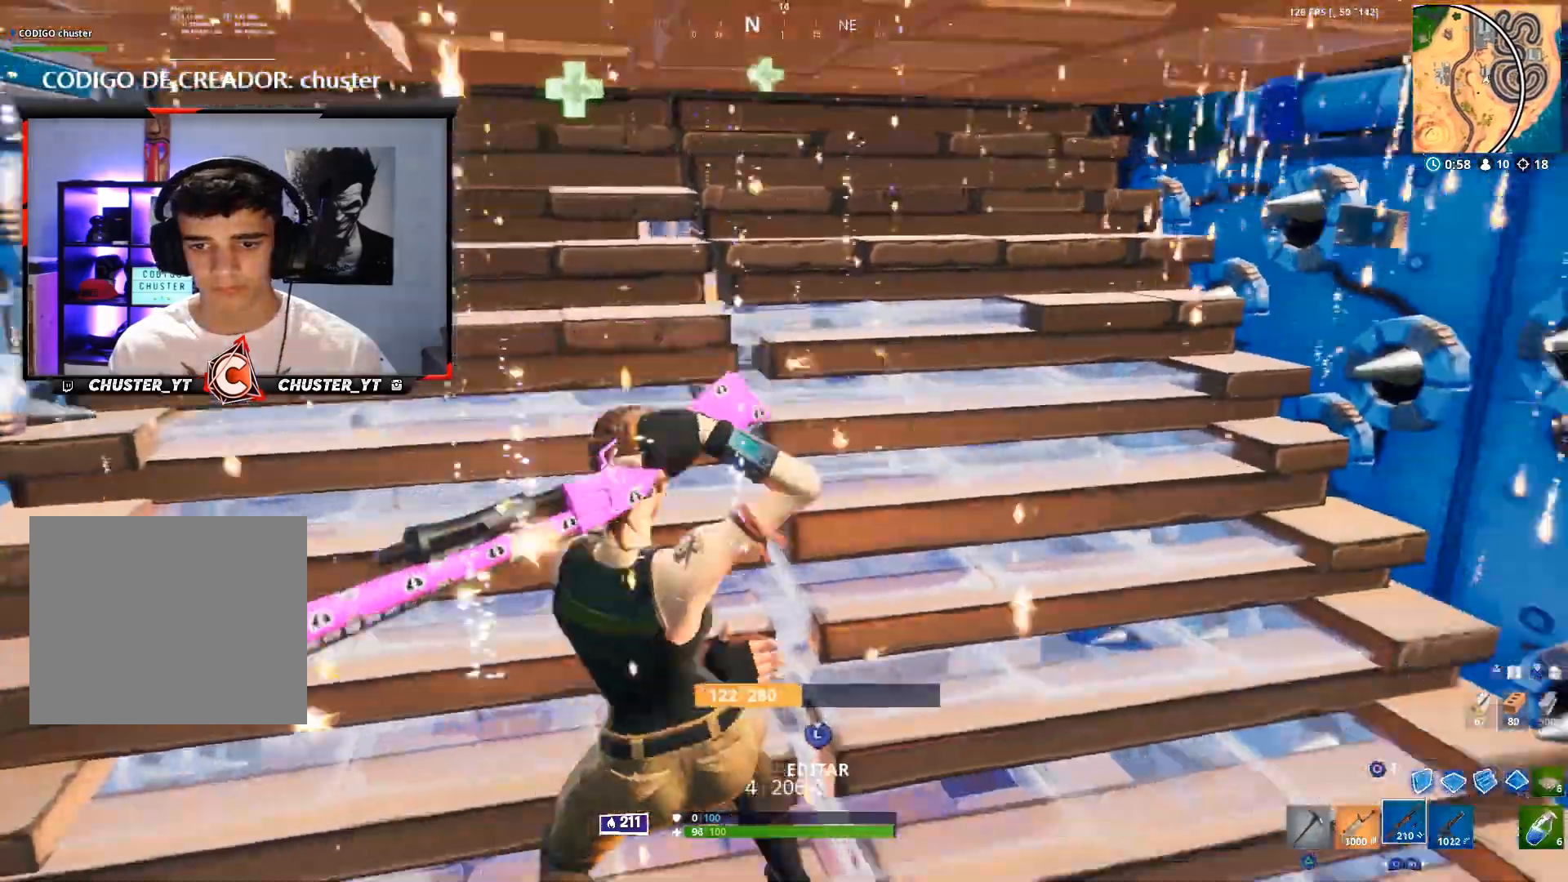
{"buttons": [], "left_stick": "center", "right_stick": "down", "events": [[133, "right_stick", "up-right"], [233, "left_stick", "center"], [300, "right_stick", "center"], [367, "right_stick", "down"]]}
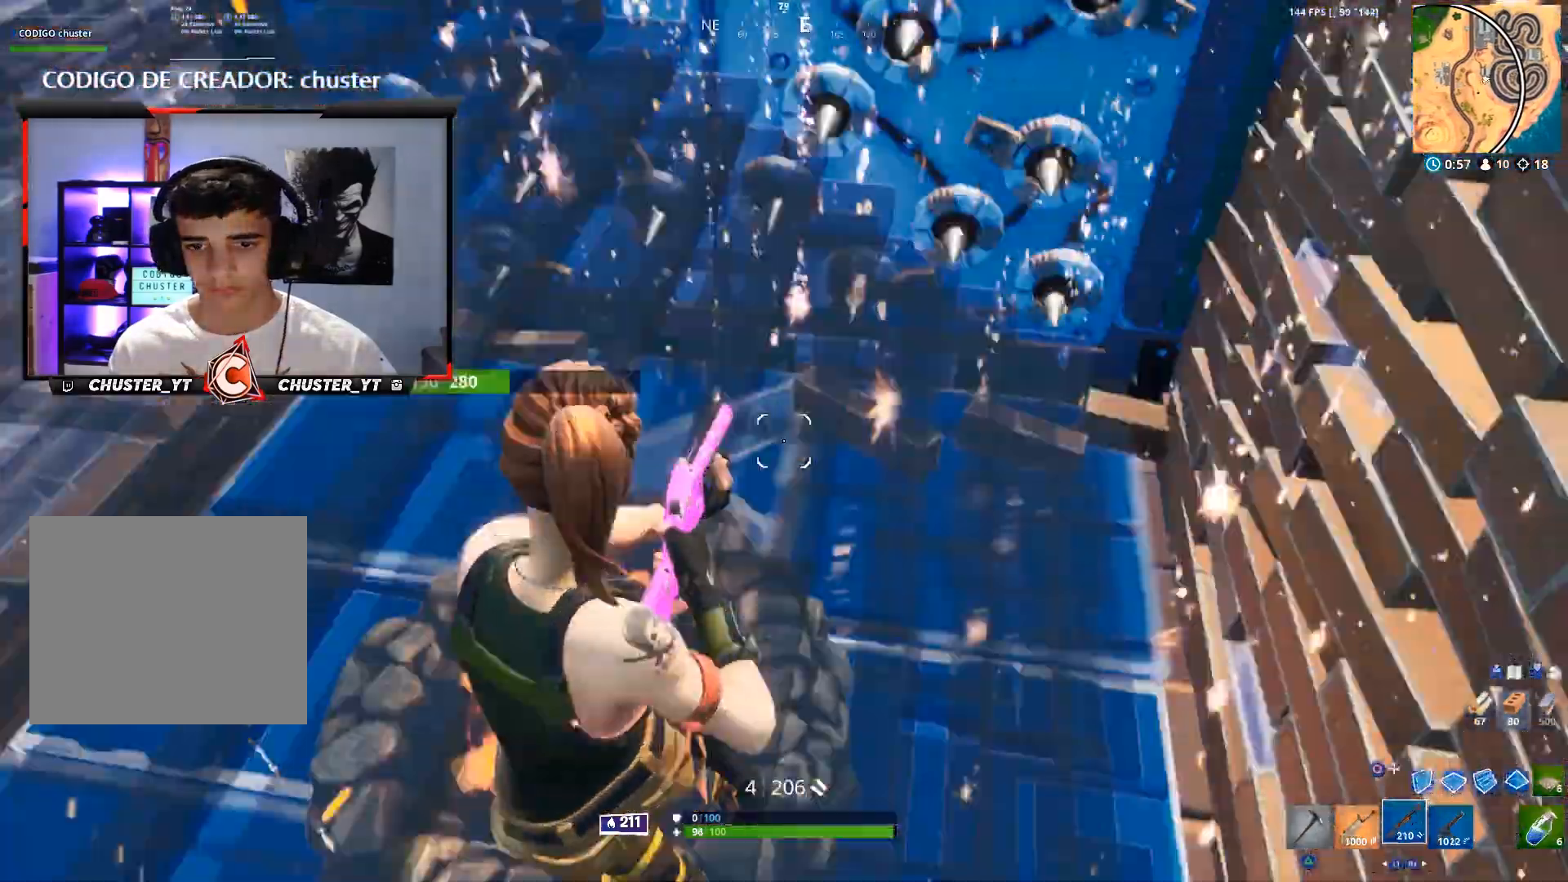
{"buttons": ["R2"], "left_stick": "left", "right_stick": "center", "events": [[33, "L3", "down"], [33, "left_stick", "down-right"], [67, "right_stick", "center"], [167, "L3", "up"], [200, "left_stick", "up-right"], [267, "left_stick", "center"], [267, "right_stick", "right"], [333, "left_stick", "left"], [333, "right_stick", "center"], [367, "R2", "down"], [400, "right_stick", "up-left"], [500, "right_stick", "center"]]}
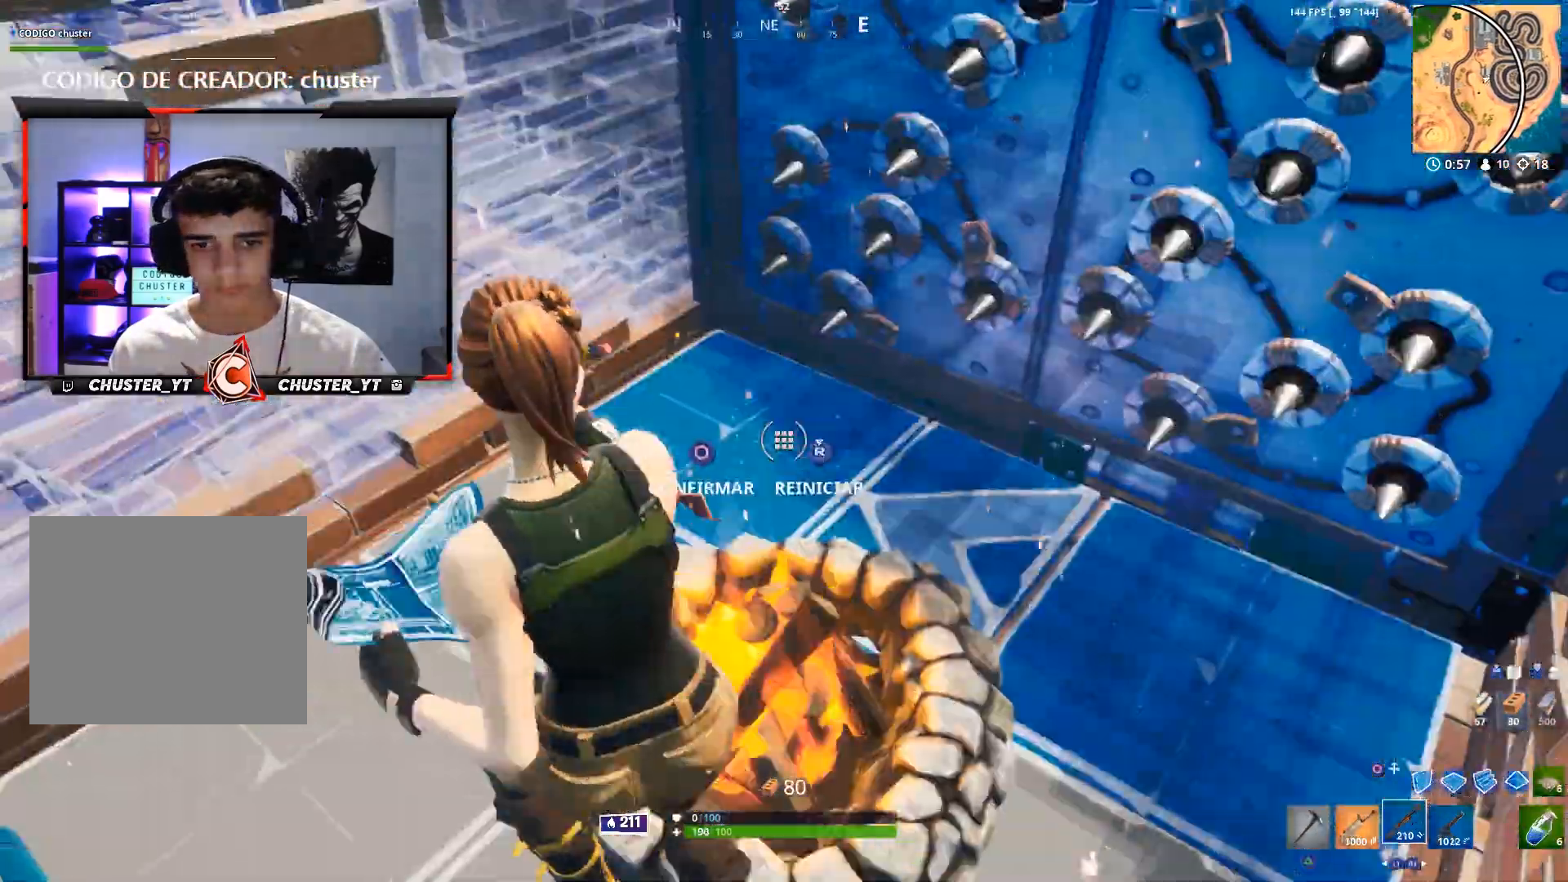
{"buttons": [], "left_stick": "right", "right_stick": "center", "events": [[33, "R2", "up"], [33, "left_stick", "center"], [133, "left_stick", "up-right"], [133, "right_stick", "right"], [200, "right_stick", "center"], [300, "left_stick", "center"], [433, "left_stick", "right"]]}
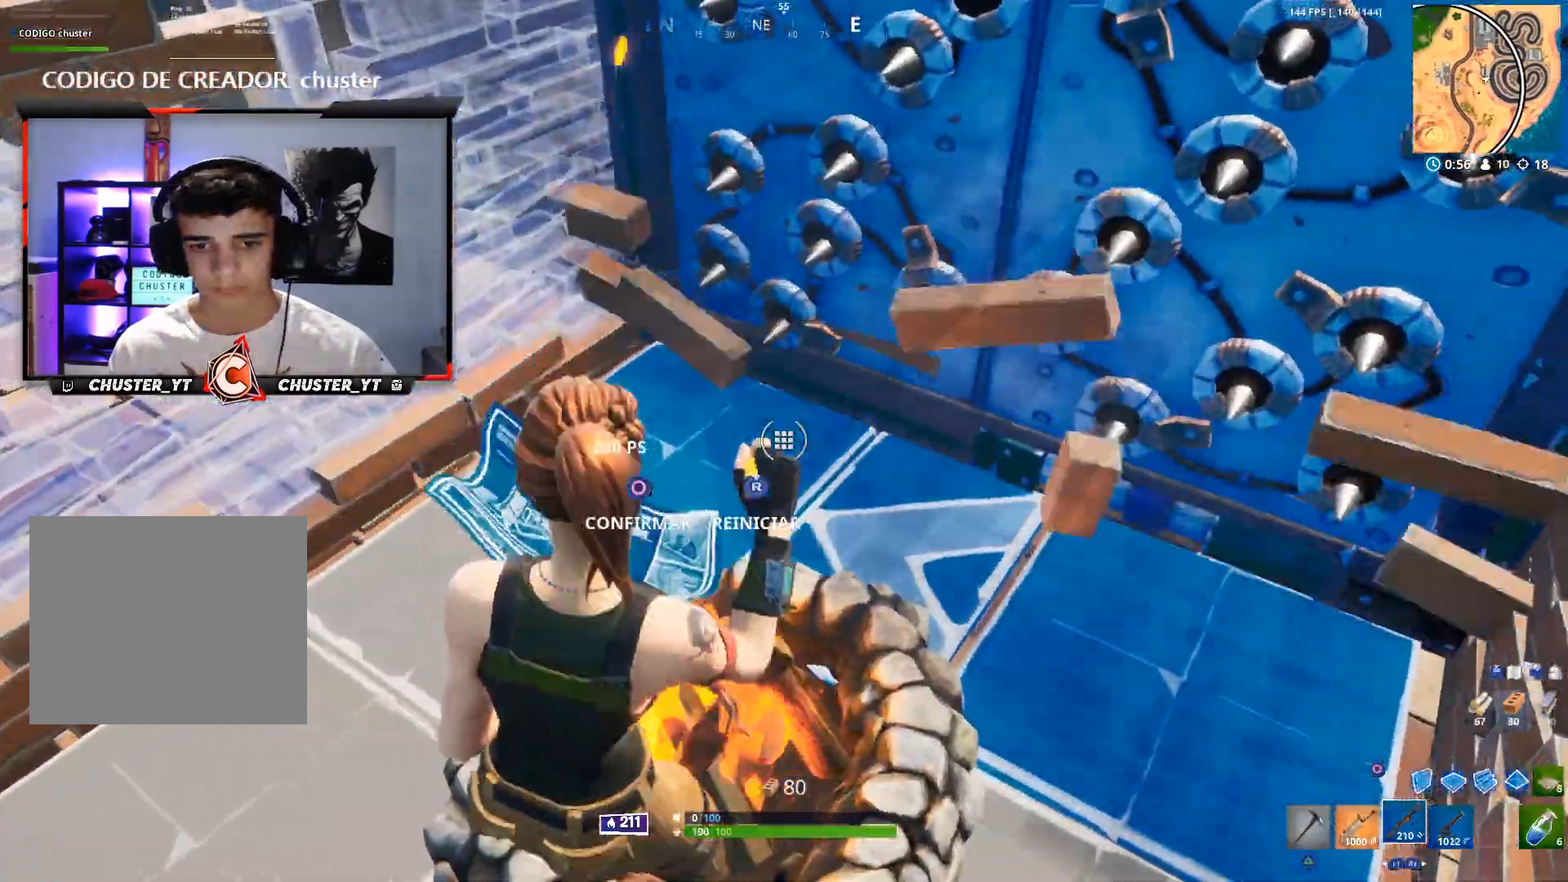
{"buttons": [], "left_stick": "left", "right_stick": "center", "events": [[33, "left_stick", "up-right"], [100, "right_stick", "right"], [200, "right_stick", "center"], [233, "left_stick", "left"], [433, "CIRCLE", "down"], [500, "CIRCLE", "up"]]}
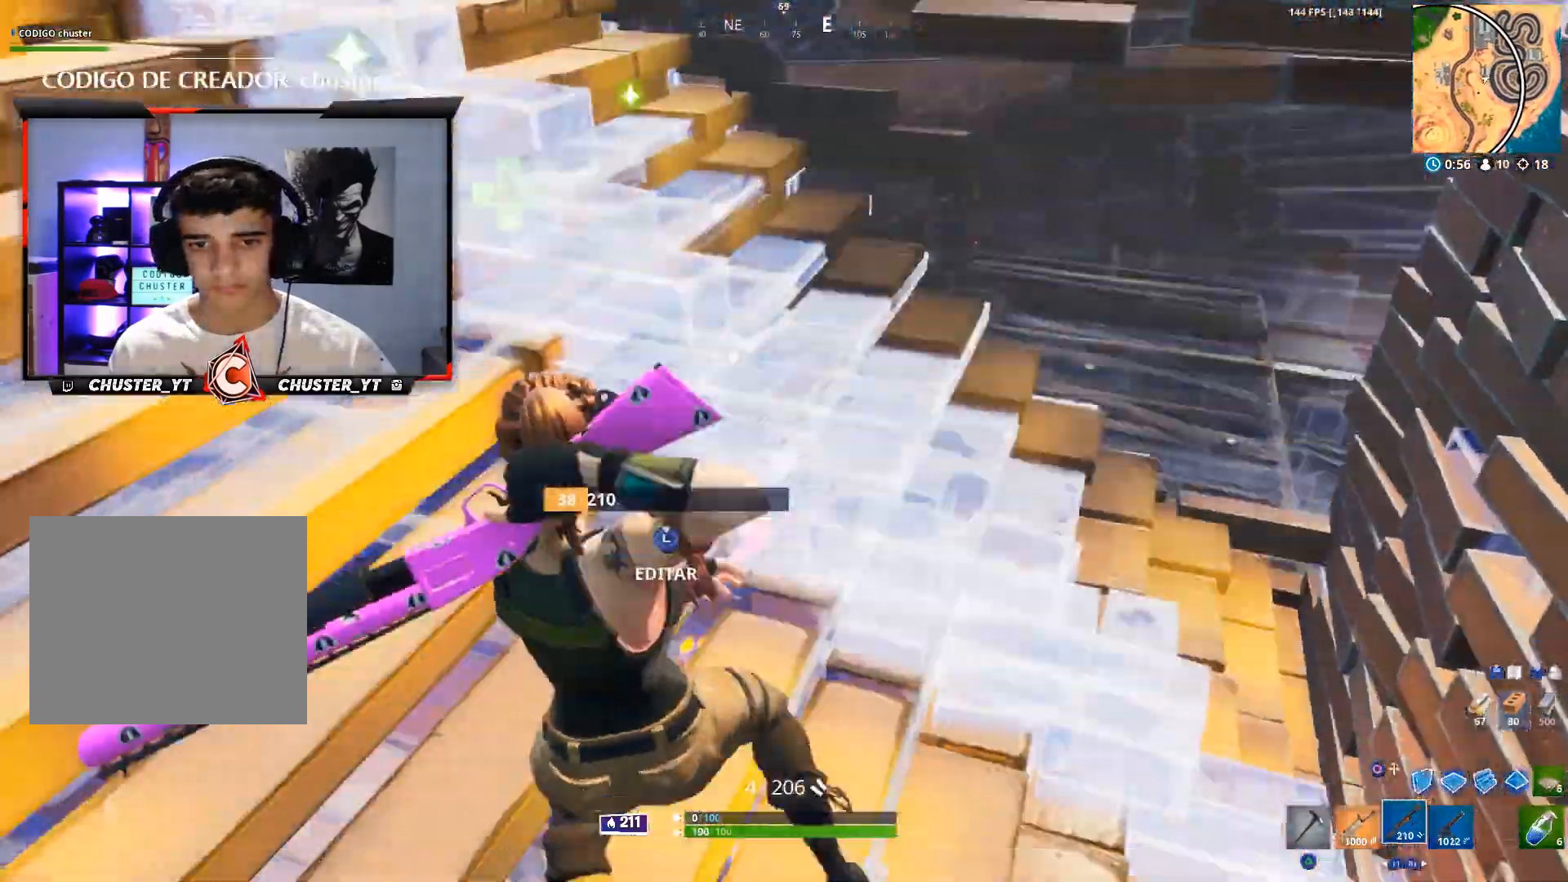
{"buttons": [], "left_stick": "up-left", "right_stick": "up-right", "events": [[33, "right_stick", "right"], [100, "left_stick", "up-left"], [100, "right_stick", "up-right"], [233, "right_stick", "up"], [400, "right_stick", "up-right"]]}
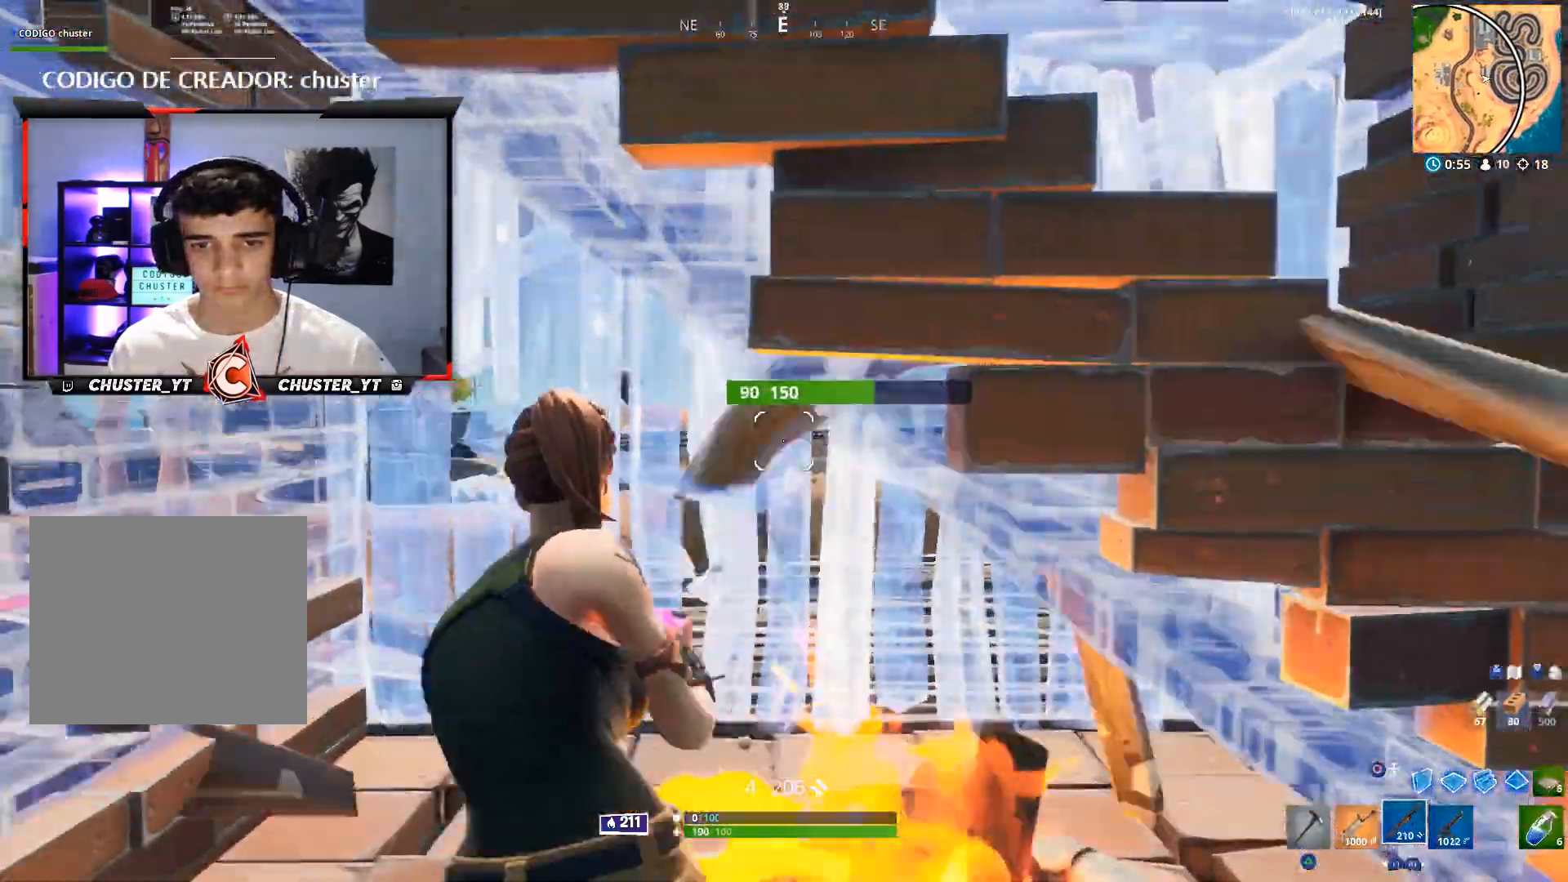
{"buttons": [], "left_stick": "down", "right_stick": "center", "events": [[33, "right_stick", "center"], [300, "left_stick", "down-left"], [467, "left_stick", "down"]]}
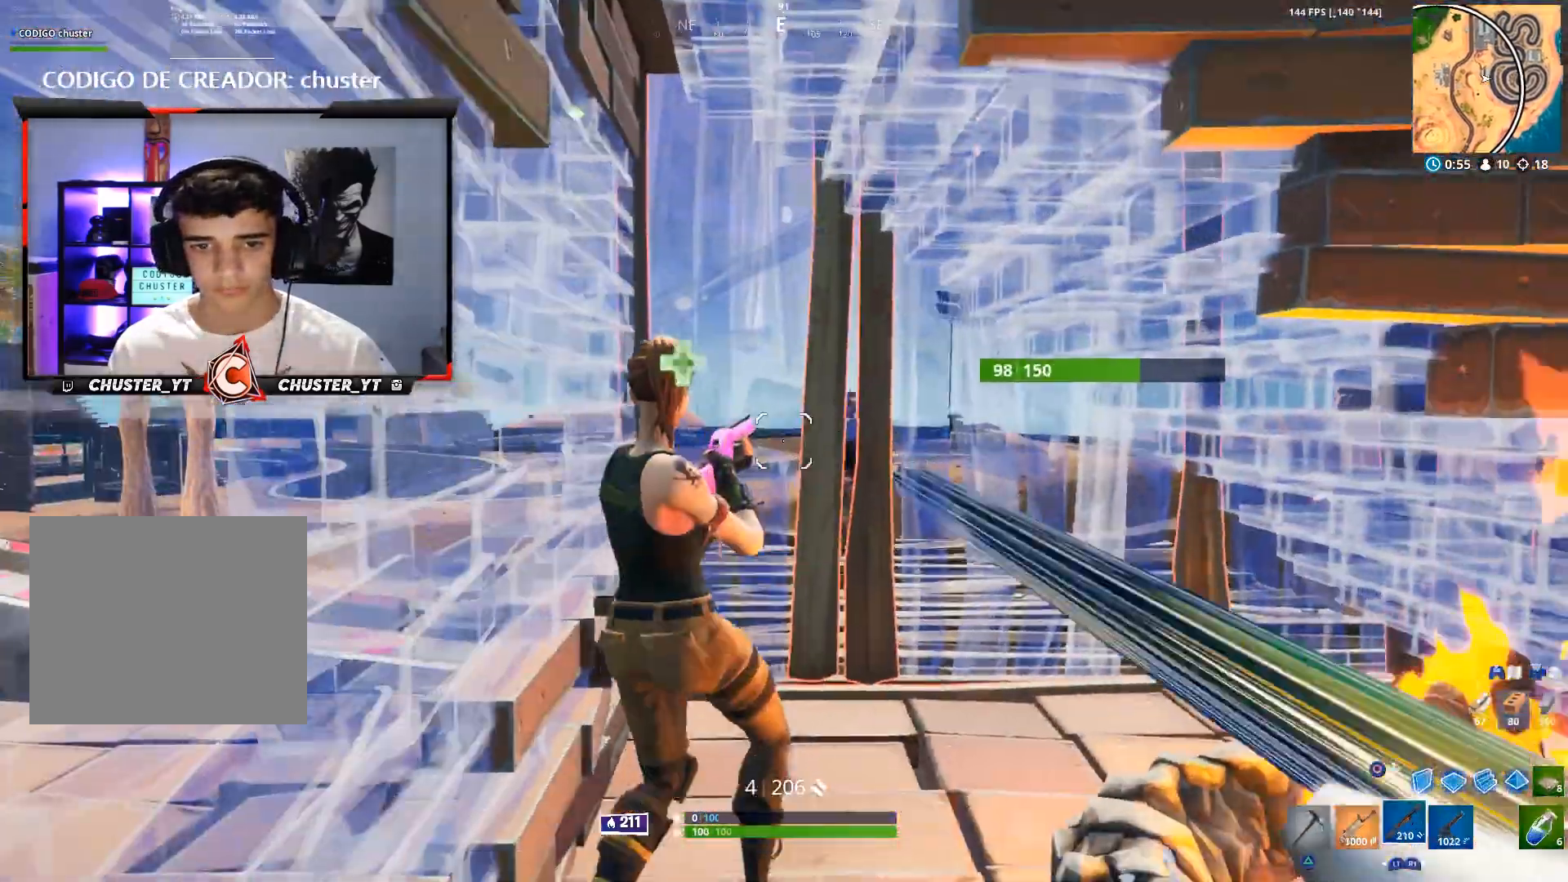
{"buttons": [], "left_stick": "up-right", "right_stick": "center", "events": [[100, "left_stick", "down-right"], [233, "right_stick", "right"], [367, "left_stick", "up-right"], [500, "right_stick", "center"]]}
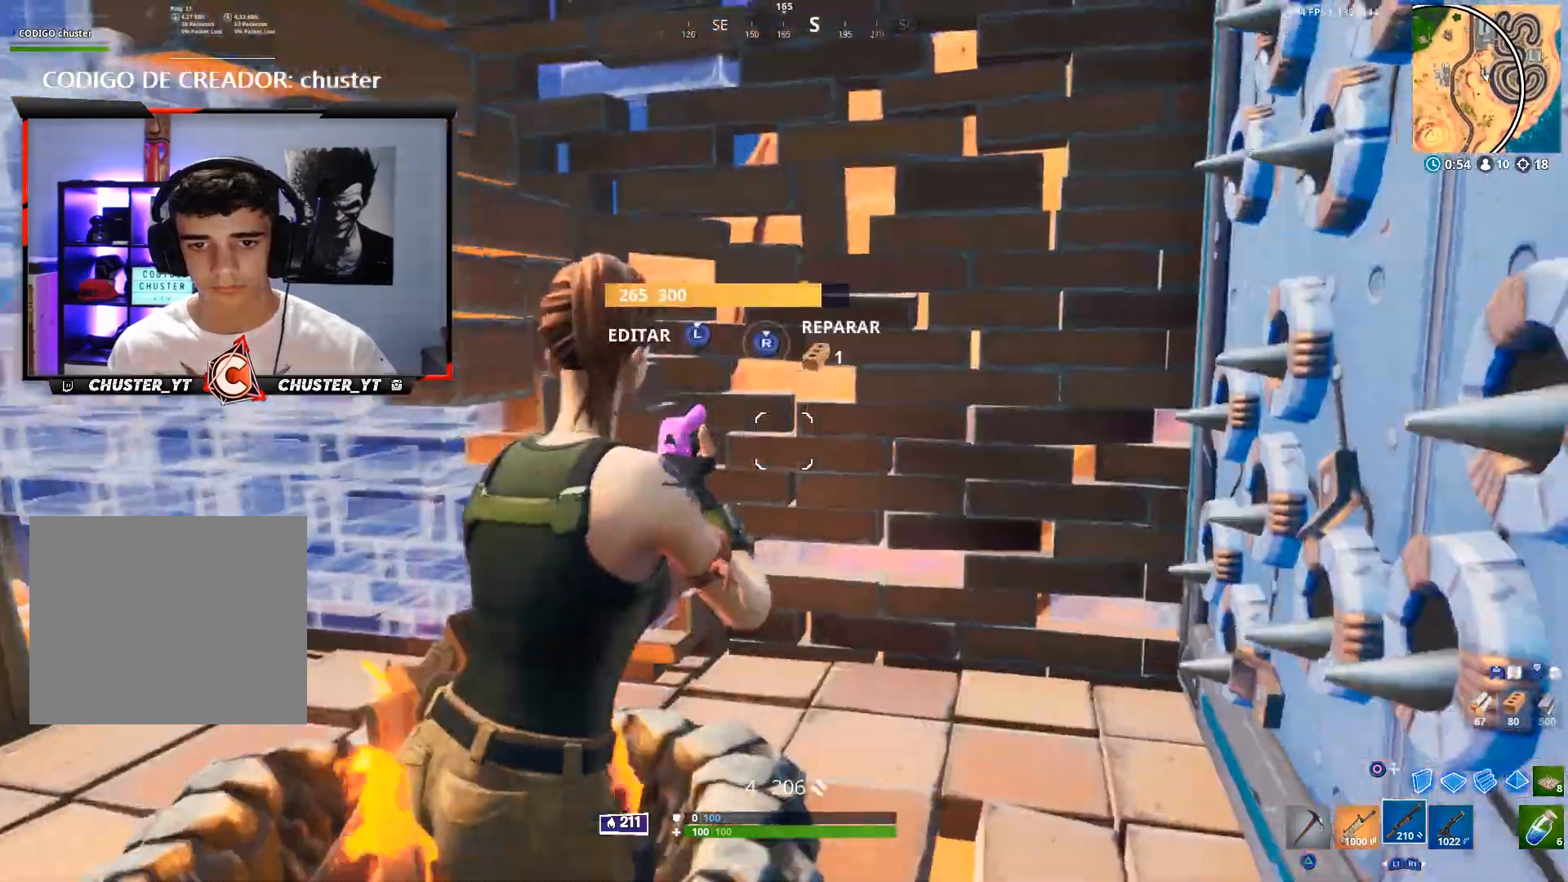
{"buttons": [], "left_stick": "up-right", "right_stick": "right", "events": [[100, "right_stick", "up"], [233, "L3", "down"], [233, "left_stick", "up"], [267, "R2", "down"], [300, "right_stick", "down-left"], [367, "L3", "up"], [367, "left_stick", "up-right"], [400, "right_stick", "right"], [433, "CIRCLE", "down"], [433, "R2", "up"], [500, "CIRCLE", "up"]]}
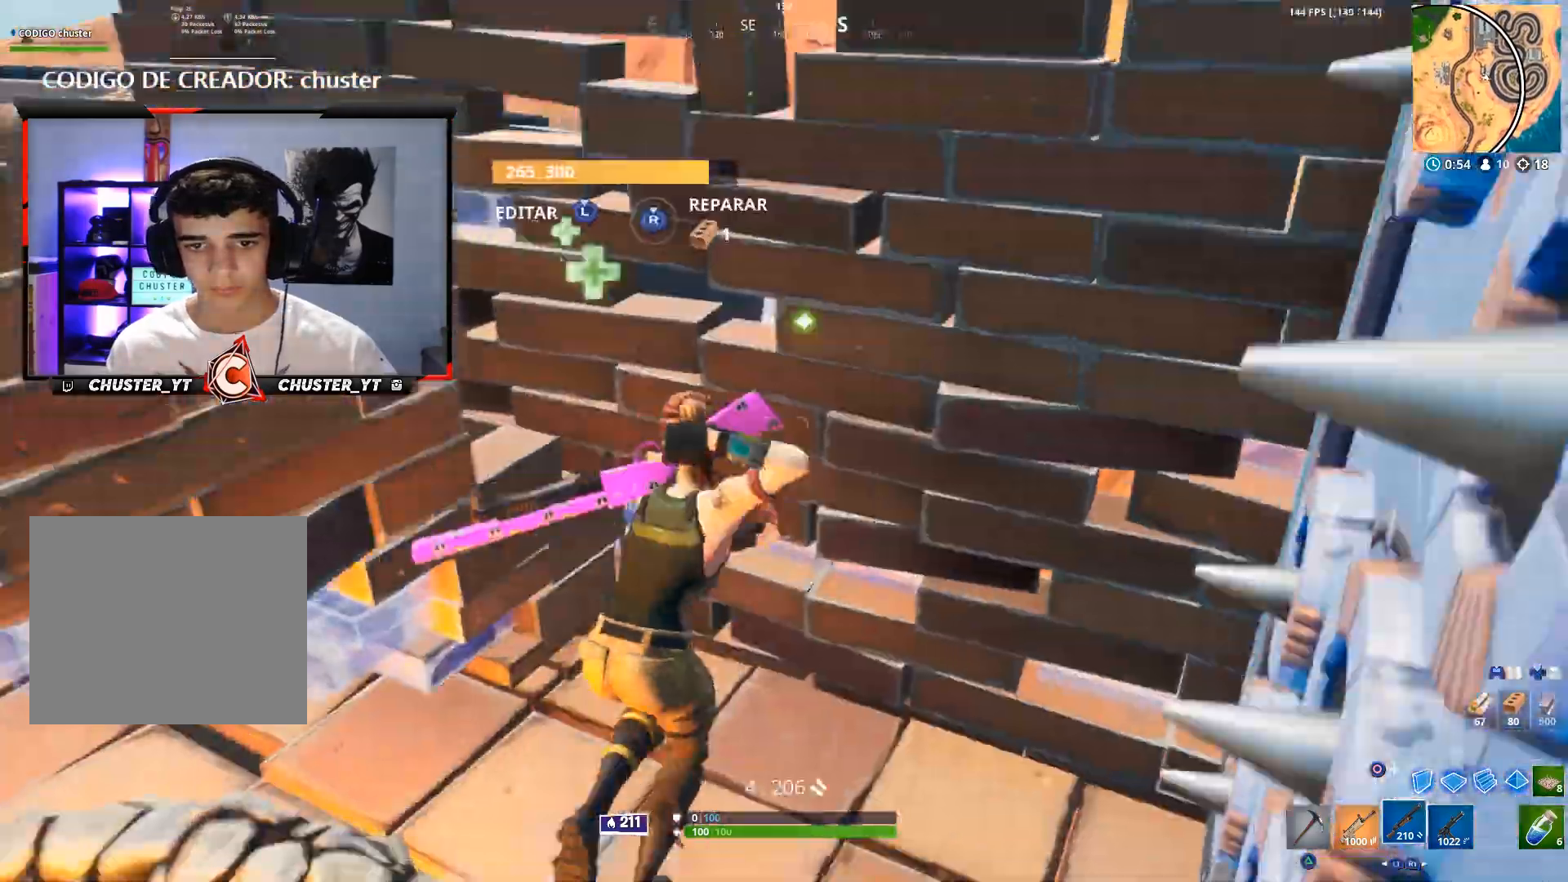
{"buttons": [], "left_stick": "down-left", "right_stick": "up-left", "events": [[133, "CIRCLE", "down"], [133, "right_stick", "down"], [200, "CIRCLE", "up"], [233, "R1", "down"], [267, "right_stick", "center"], [400, "R1", "up"], [400, "right_stick", "up-left"], [433, "left_stick", "down-right"], [500, "left_stick", "down-left"]]}
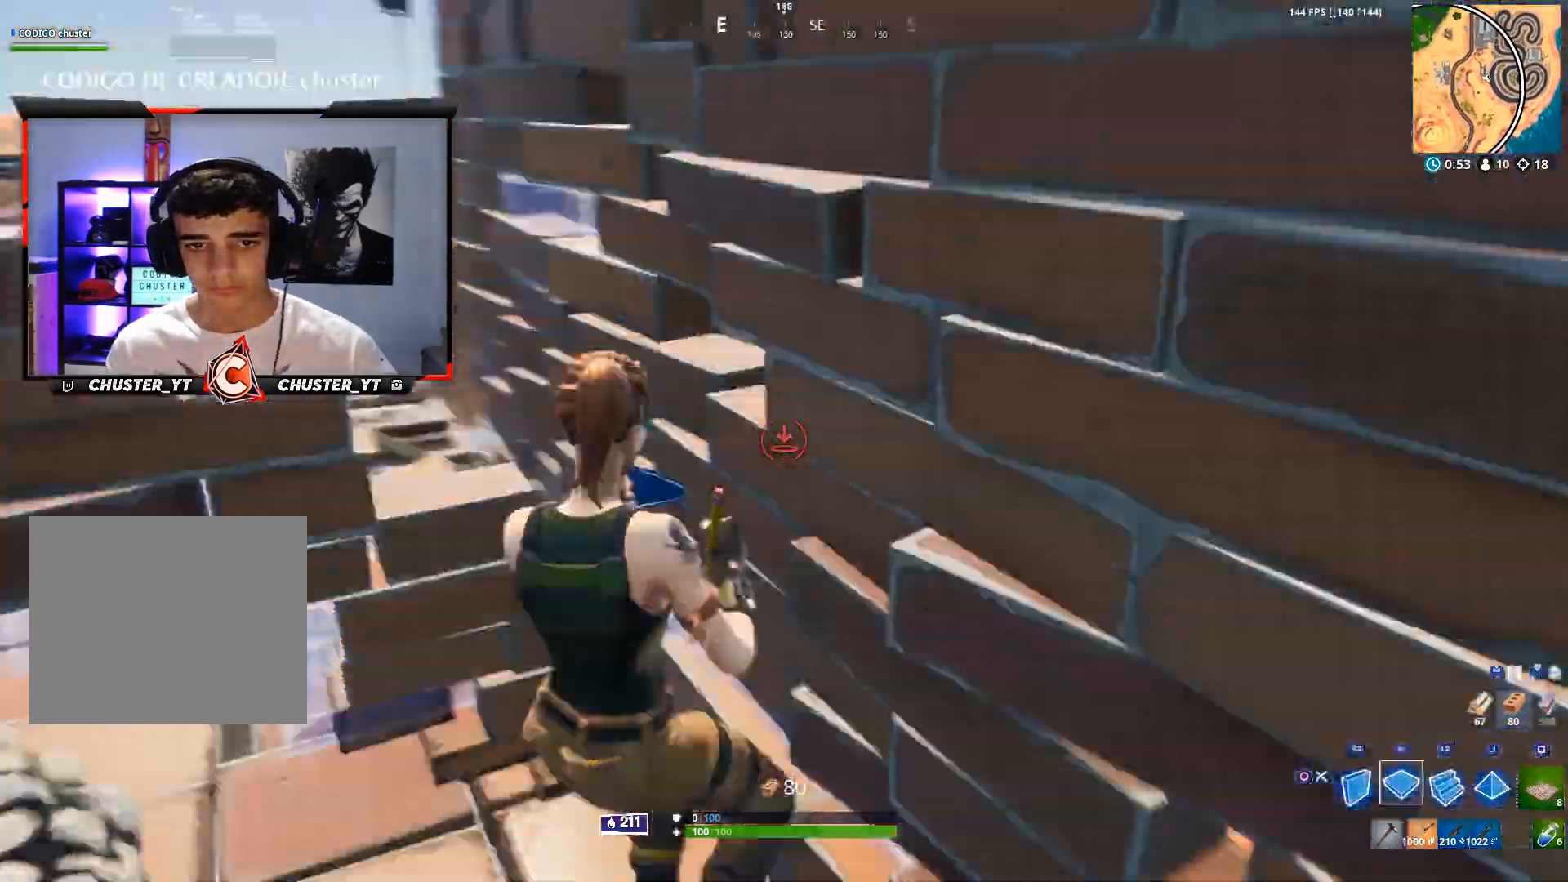
{"buttons": ["L3", "R3"], "left_stick": "up", "right_stick": "right", "events": [[67, "CIRCLE", "down"], [100, "CIRCLE", "up"], [100, "right_stick", "center"], [133, "left_stick", "up-left"], [200, "left_stick", "up"], [300, "CROSS", "down"], [300, "right_stick", "down"], [400, "CROSS", "up"], [400, "L3", "down"], [400, "right_stick", "center"], [433, "R3", "down"], [500, "right_stick", "right"]]}
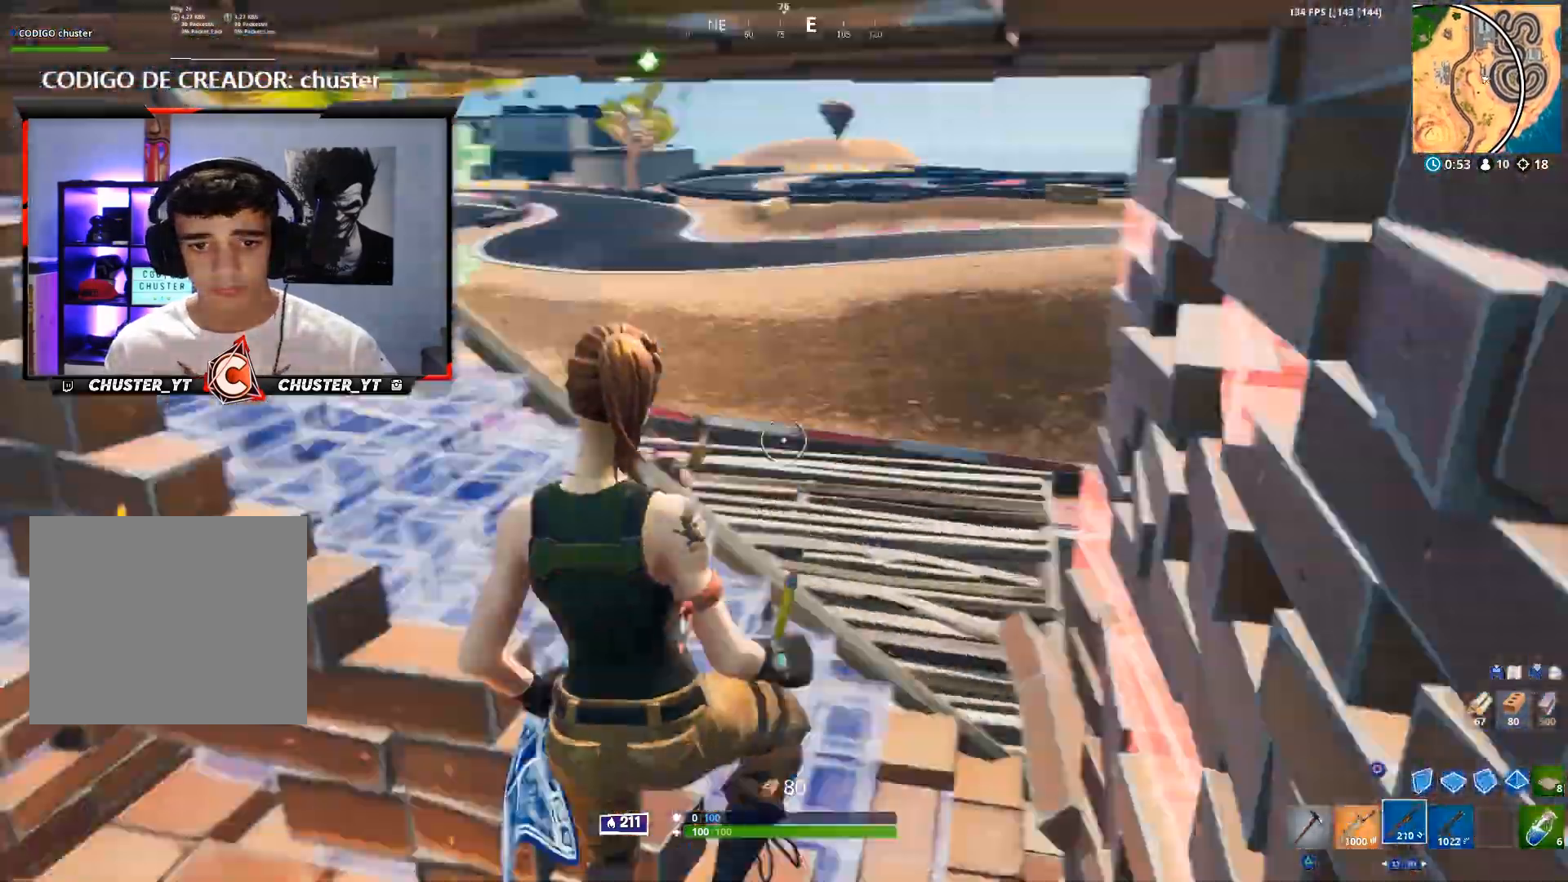
{"buttons": [], "left_stick": "up", "right_stick": "down-right", "events": [[33, "CIRCLE", "down"], [33, "L3", "up"], [33, "R3", "up"], [100, "CIRCLE", "up"], [233, "right_stick", "left"], [333, "right_stick", "center"], [433, "right_stick", "down-right"]]}
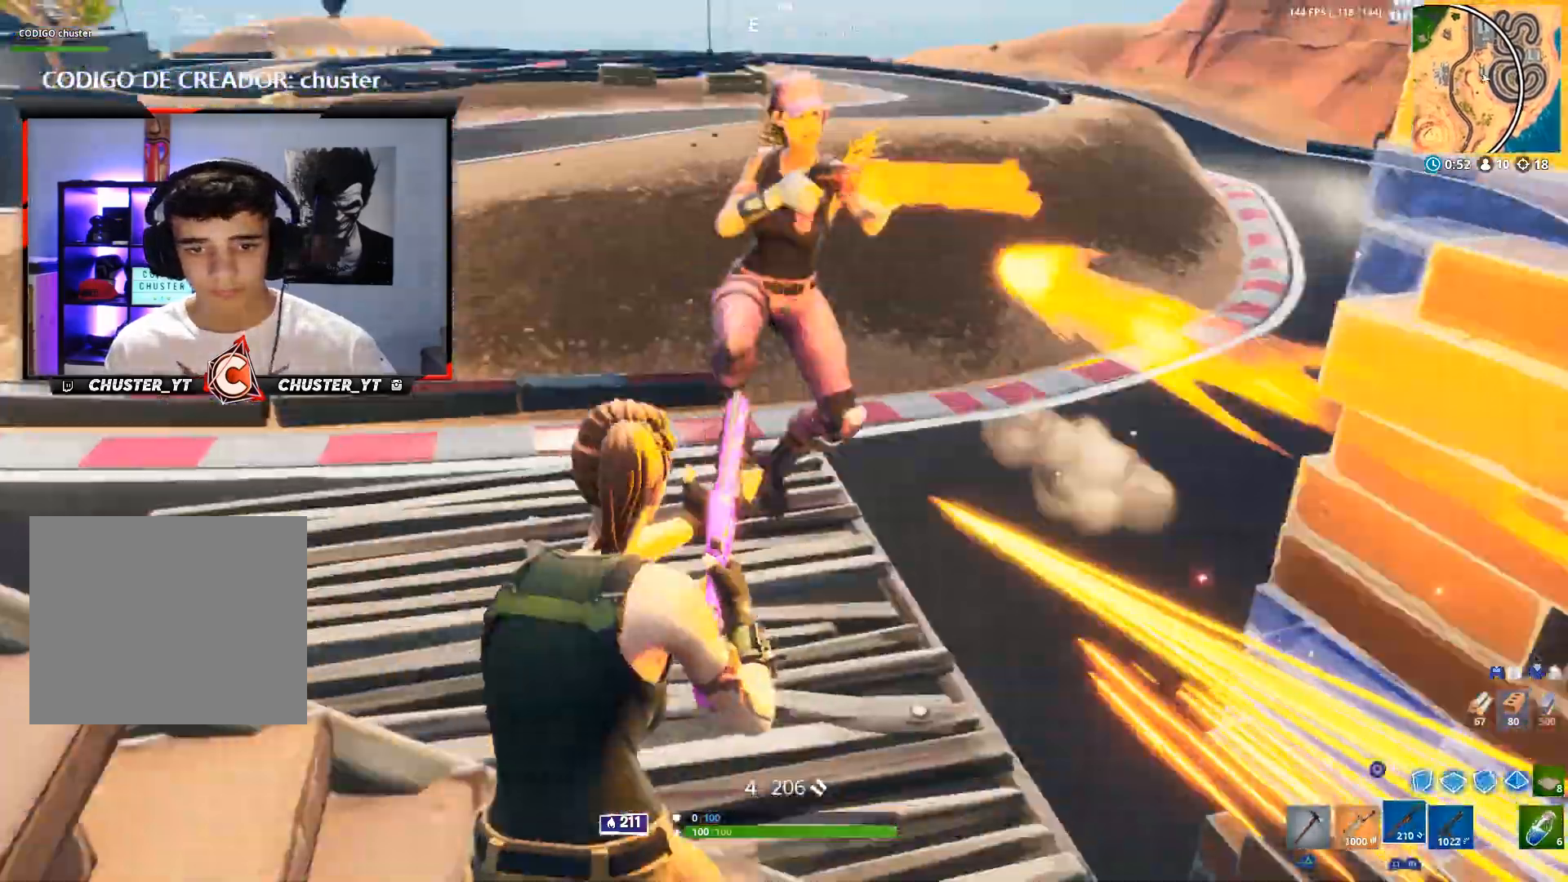
{"buttons": ["R2"], "left_stick": "left", "right_stick": "center", "events": [[33, "R2", "down"], [67, "right_stick", "up"], [133, "R2", "up"], [167, "left_stick", "up-left"], [167, "right_stick", "right"], [200, "R1", "down"], [300, "R1", "up"], [333, "right_stick", "down-right"], [400, "R2", "down"], [467, "left_stick", "left"], [467, "right_stick", "center"]]}
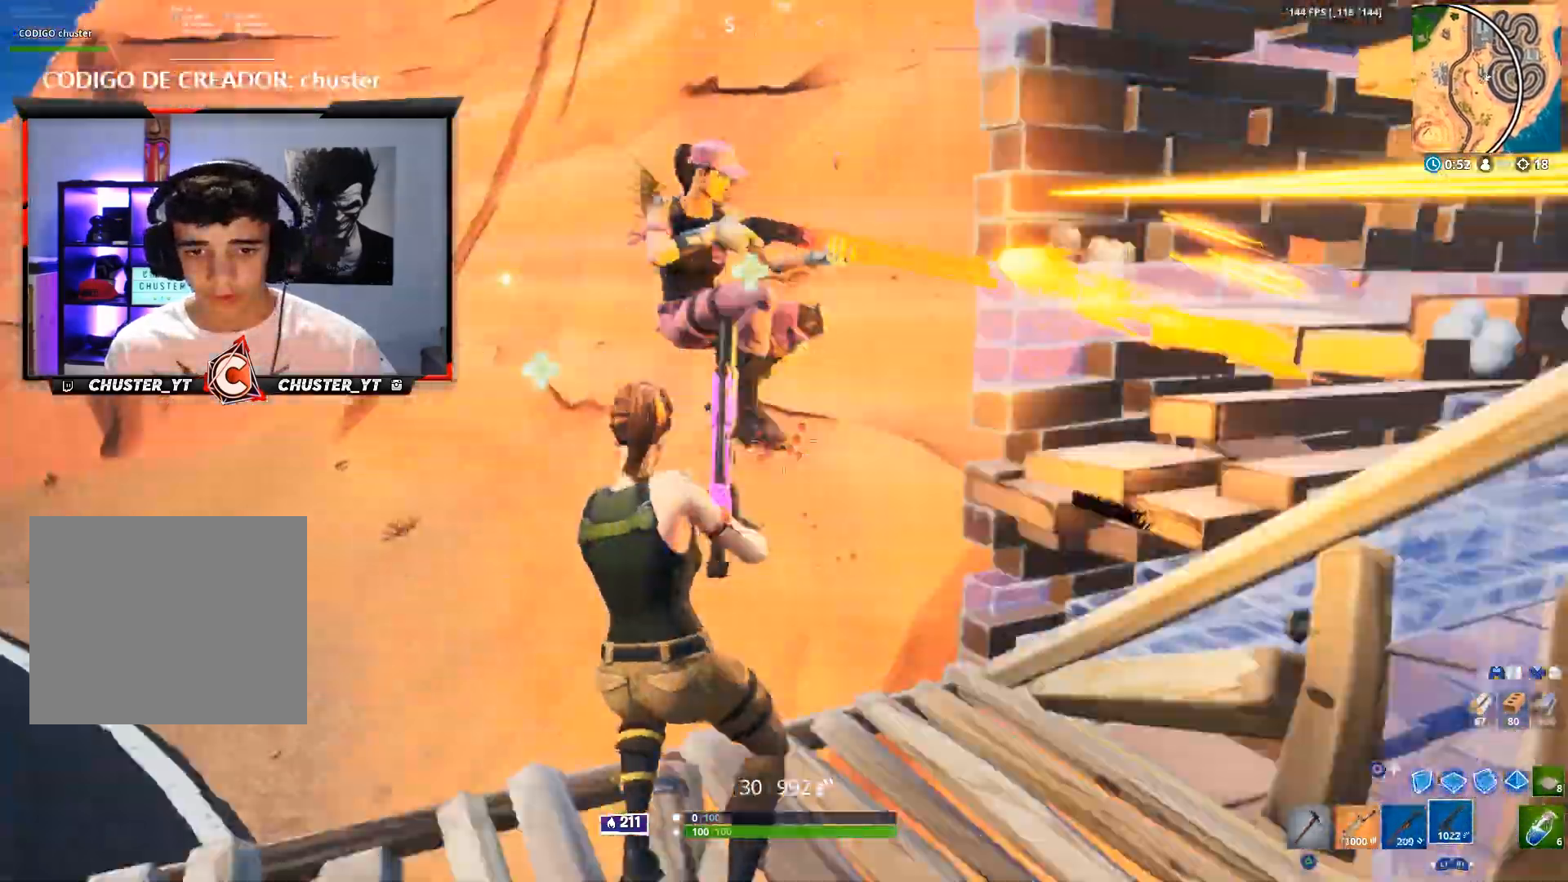
{"buttons": ["CROSS", "R2"], "left_stick": "left", "right_stick": "left", "events": [[33, "right_stick", "up-left"], [133, "right_stick", "up-right"], [200, "right_stick", "center"], [267, "right_stick", "down"], [367, "right_stick", "right"], [433, "CROSS", "down"], [467, "right_stick", "left"]]}
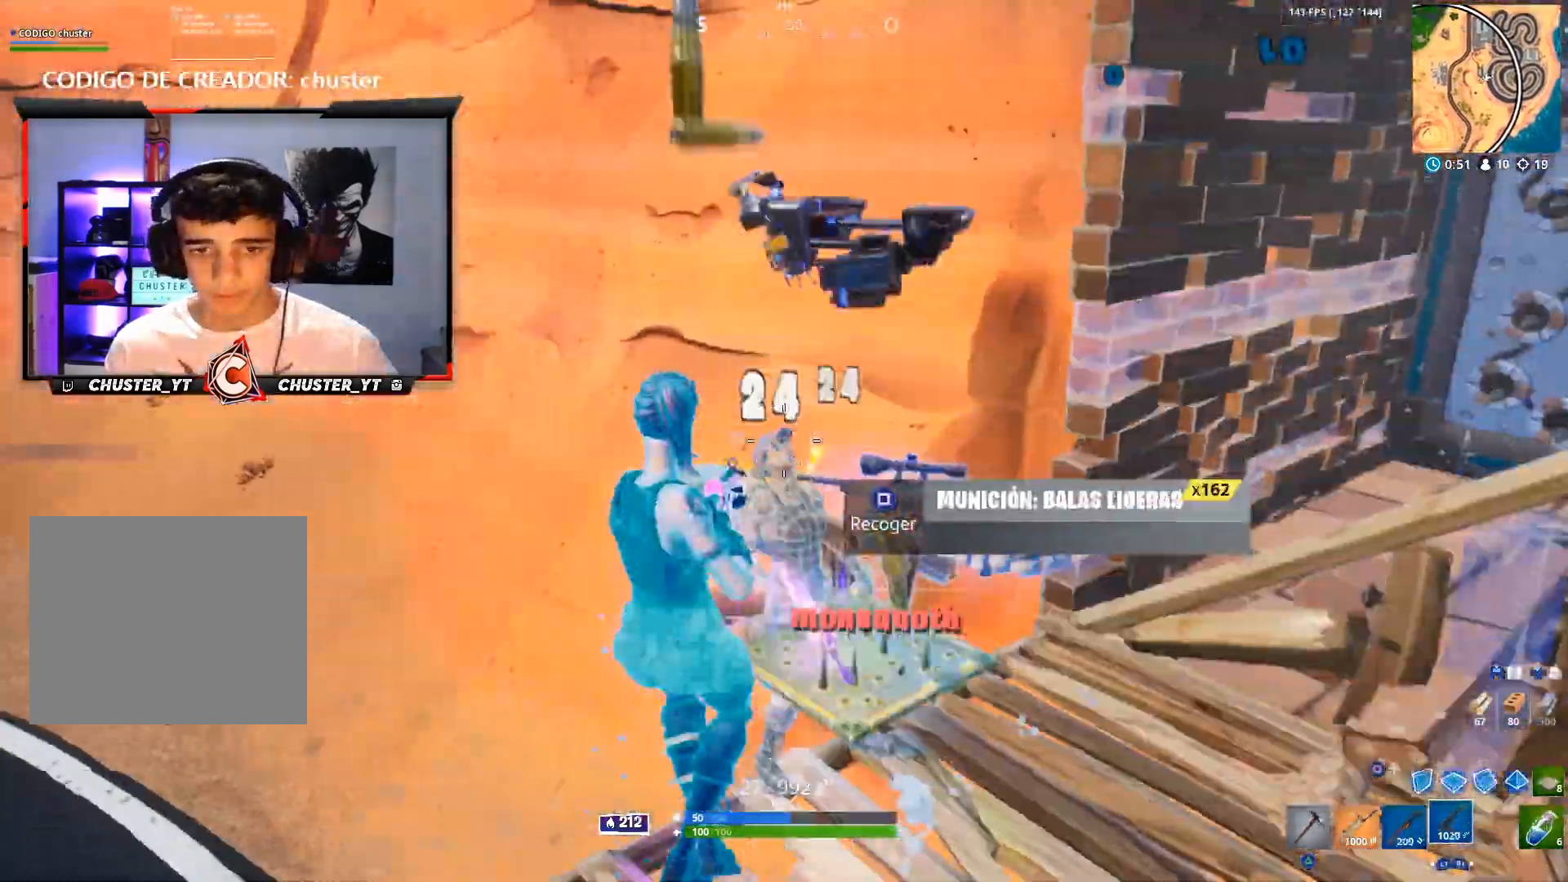
{"buttons": ["CROSS", "R1"], "left_stick": "up", "right_stick": "up-left", "events": [[33, "right_stick", "down"], [100, "right_stick", "down-right"], [233, "CIRCLE", "down"], [233, "R2", "up"], [233, "right_stick", "down"], [267, "left_stick", "up-left"], [333, "CIRCLE", "up"], [333, "R1", "down"], [400, "right_stick", "up-left"], [433, "left_stick", "up"]]}
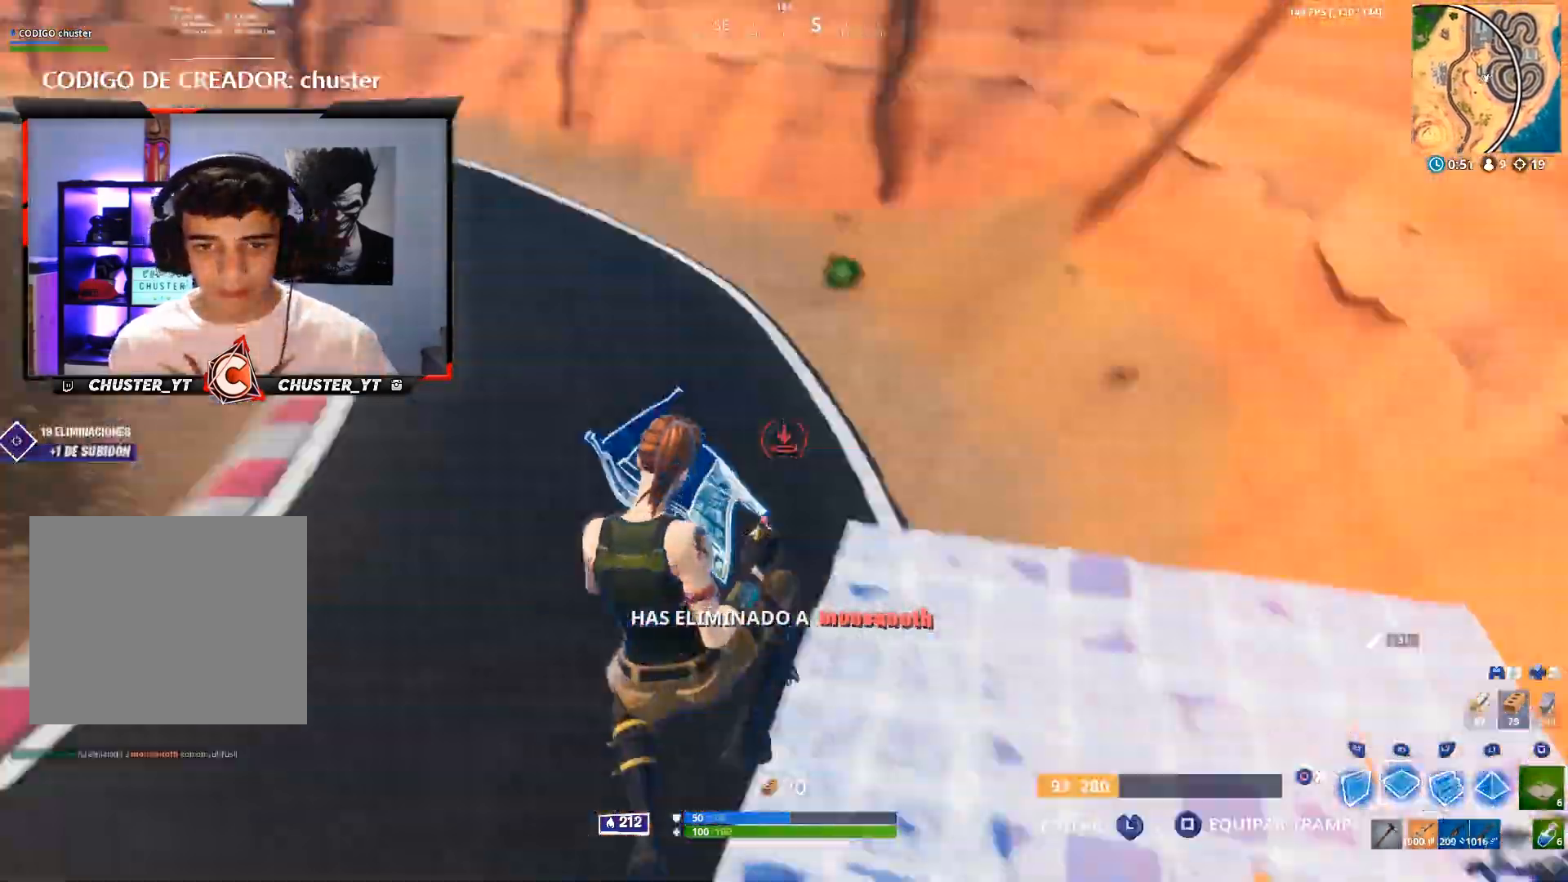
{"buttons": ["CROSS"], "left_stick": "up-right", "right_stick": "right", "events": [[133, "left_stick", "up-right"], [133, "right_stick", "right"], [200, "R1", "up"], [333, "right_stick", "down"], [500, "right_stick", "right"]]}
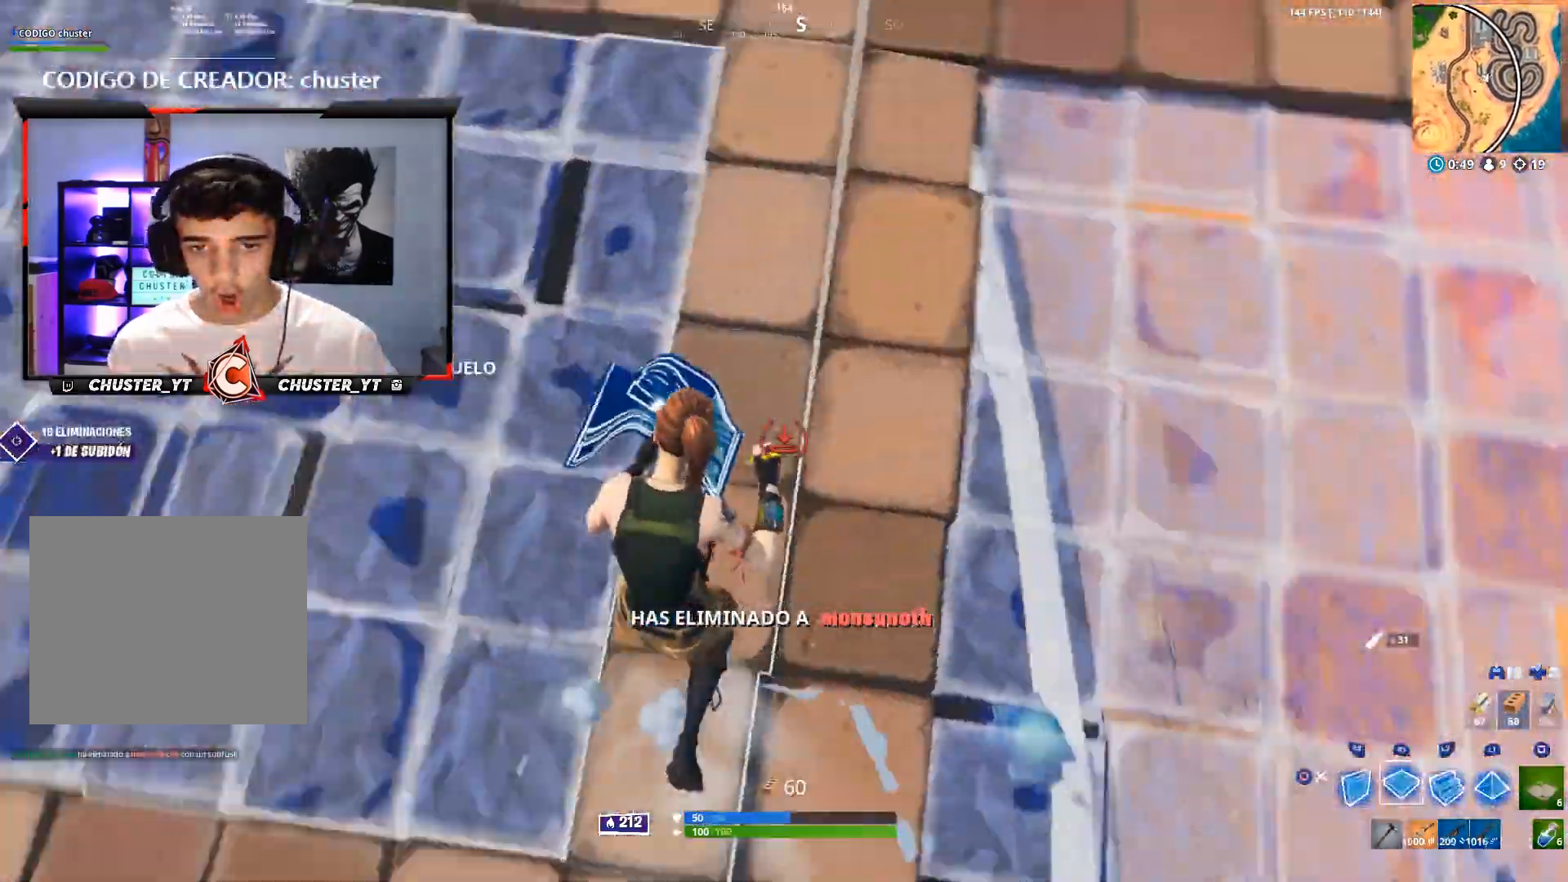
{"buttons": ["CROSS", "R2"], "left_stick": "up-right", "right_stick": "right", "events": [[133, "right_stick", "up-right"], [267, "right_stick", "center"], [333, "R2", "down"], [400, "right_stick", "right"]]}